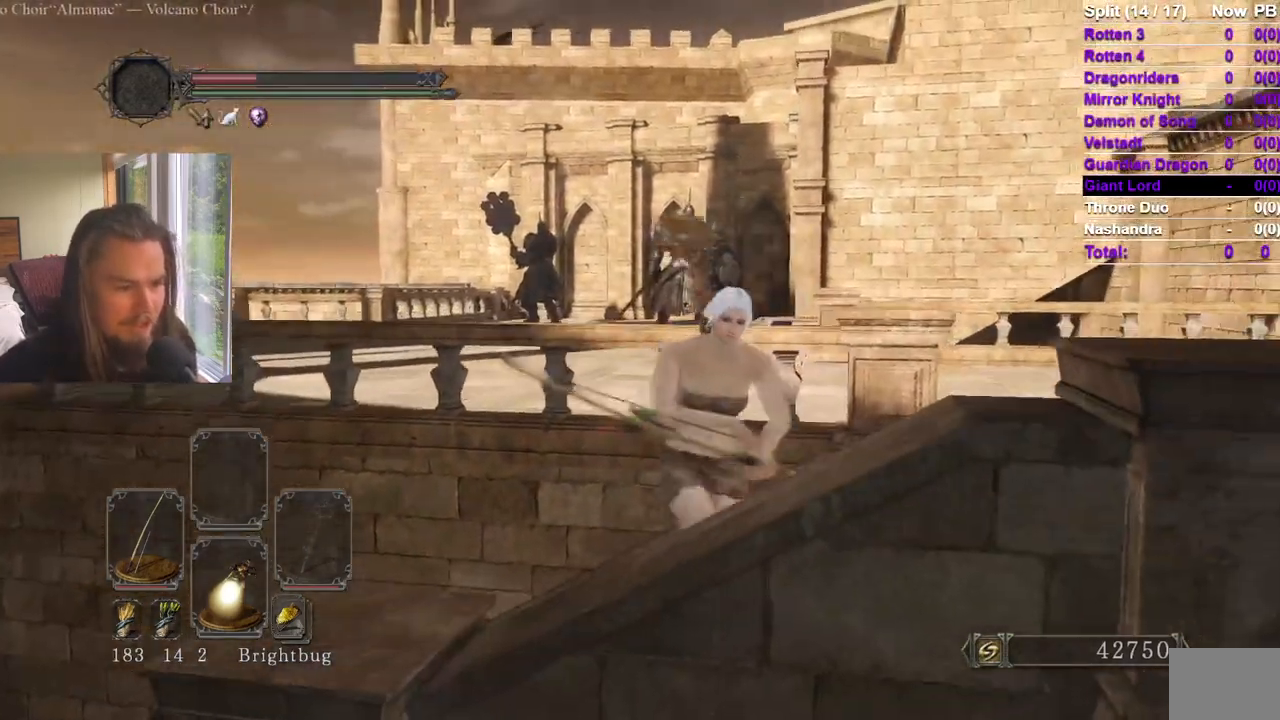
Gameplay with a controller (Xbox layout); each line is a JSON object with the inputs held at the frame after it. "events" lists button and stick changes between this image and that frame as [ms after this image, input, new state], when the widget could be followed in between. Not read: X.
{"buttons": ["START"], "left_stick": "center", "right_stick": "center", "events": [[67, "left_stick", "up"], [184, "left_stick", "center"], [451, "START", "down"]]}
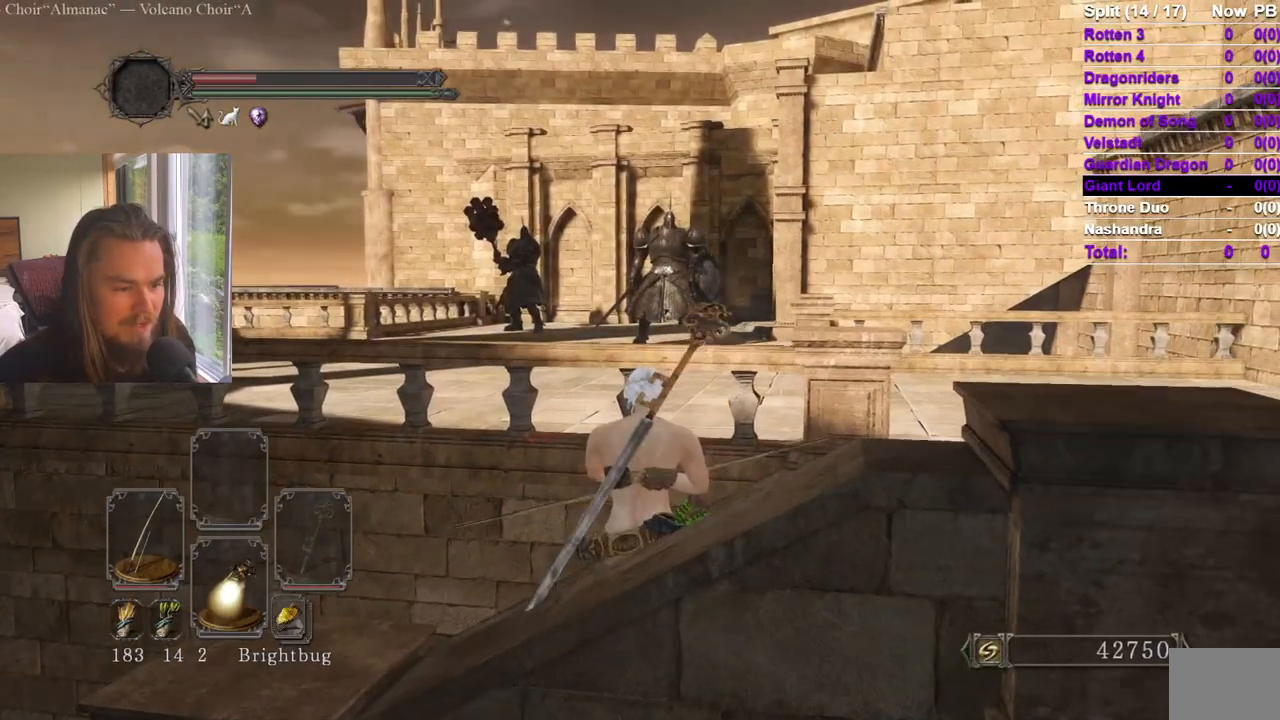
{"buttons": ["DPAD_LEFT"], "left_stick": "center", "right_stick": "center", "events": [[33, "A", "down"], [83, "START", "up"], [167, "DPAD_UP", "down"], [183, "A", "up"], [267, "DPAD_UP", "up"], [333, "DPAD_UP", "down"], [450, "DPAD_LEFT", "down"], [450, "DPAD_UP", "up"]]}
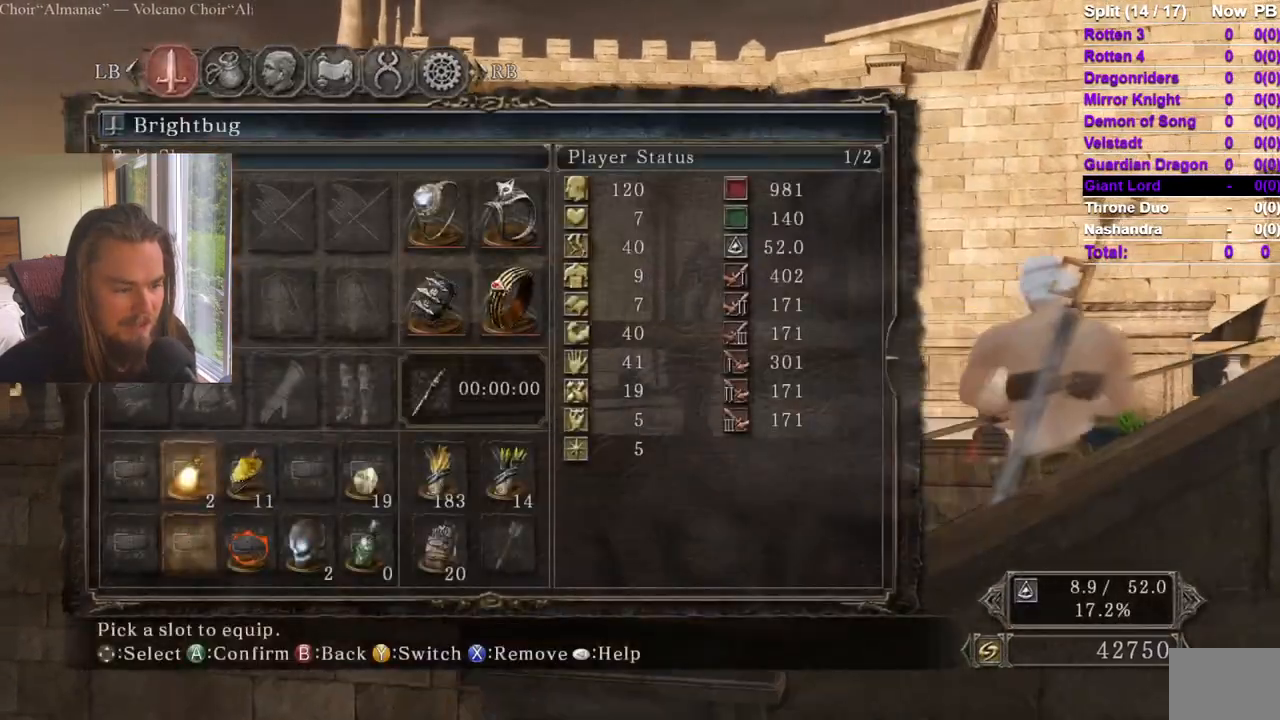
{"buttons": ["A"], "left_stick": "center", "right_stick": "center", "events": [[67, "DPAD_LEFT", "up"], [134, "DPAD_LEFT", "down"], [234, "DPAD_LEFT", "up"], [300, "DPAD_LEFT", "down"], [401, "DPAD_LEFT", "up"], [501, "A", "down"]]}
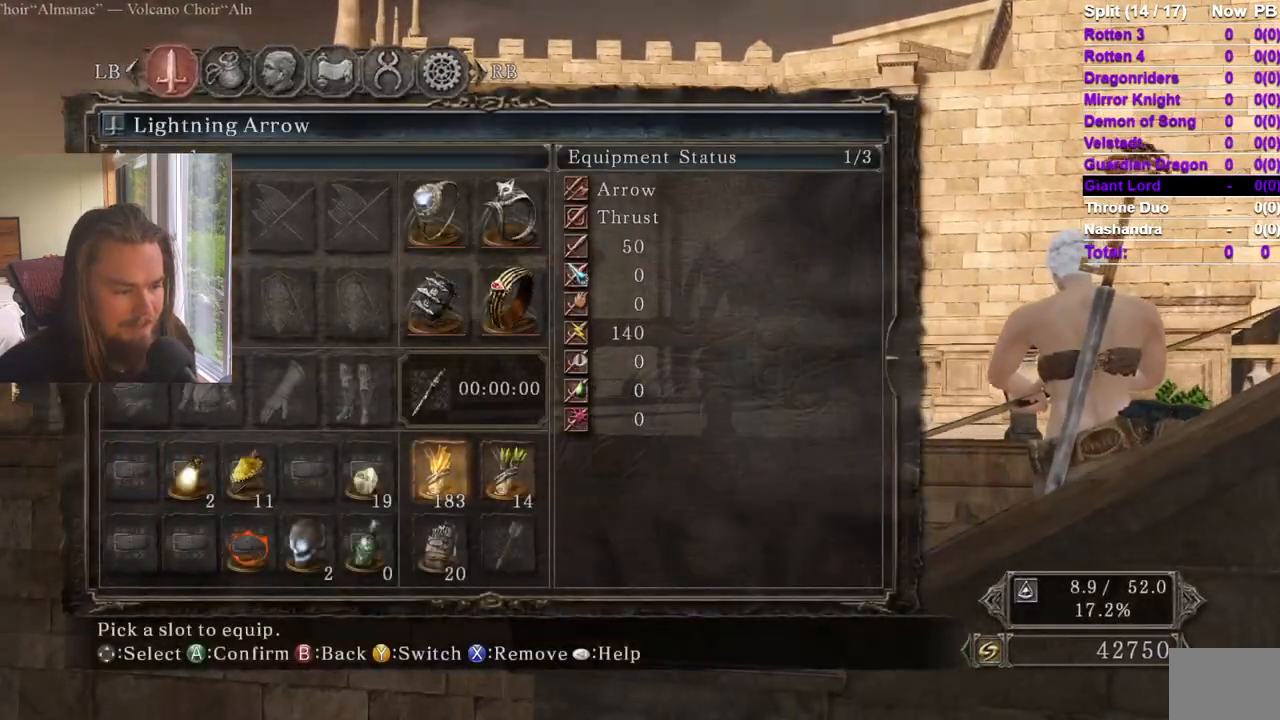
{"buttons": [], "left_stick": "center", "right_stick": "center", "events": [[133, "A", "up"]]}
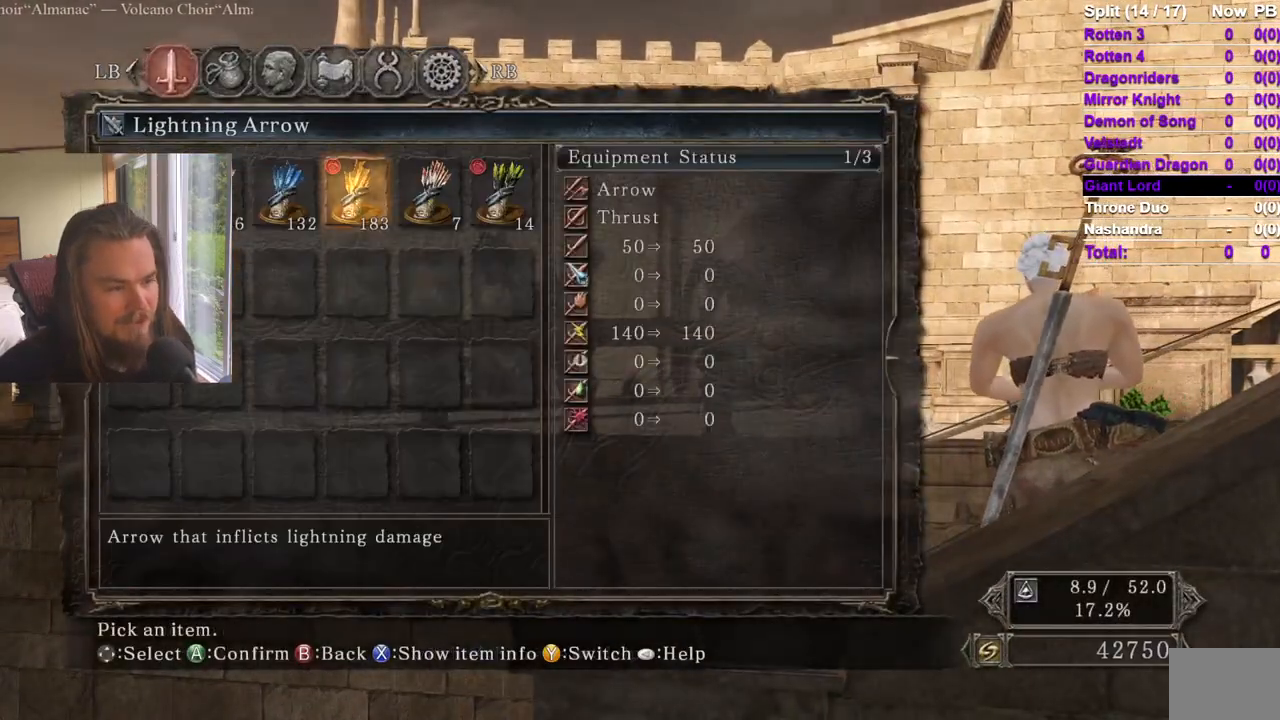
{"buttons": [], "left_stick": "center", "right_stick": "center", "events": []}
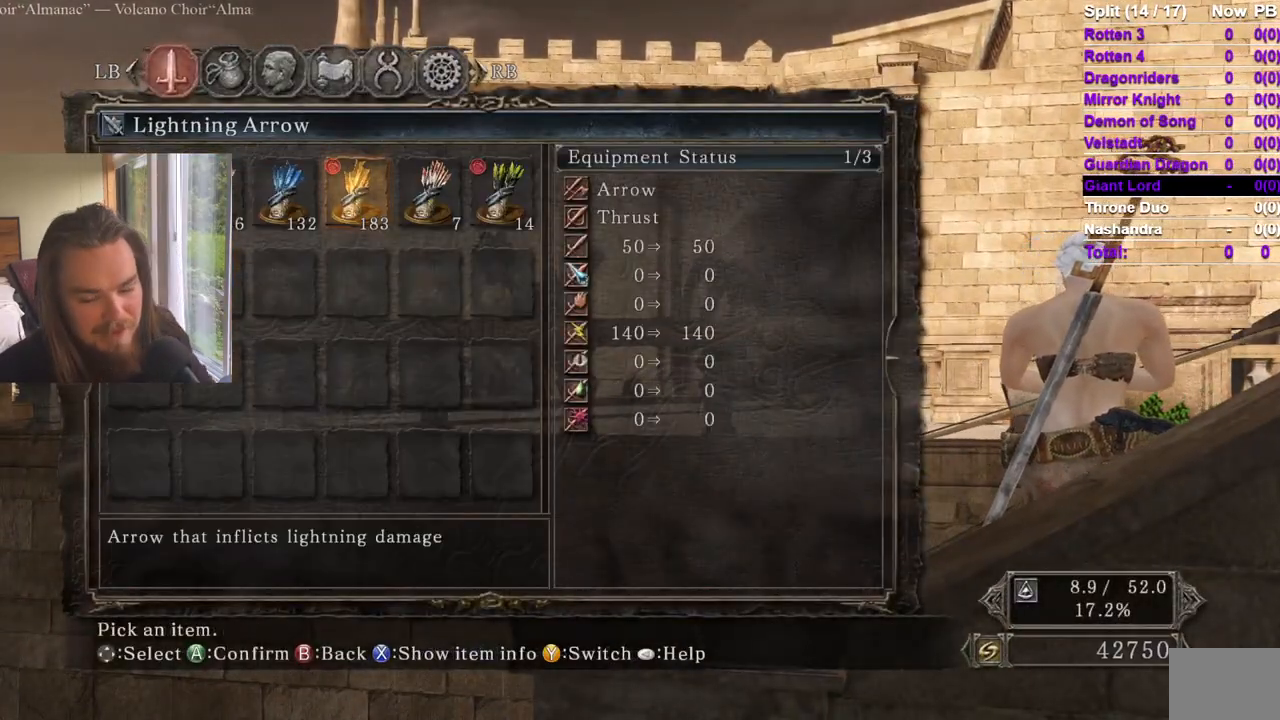
{"buttons": [], "left_stick": "center", "right_stick": "center", "events": []}
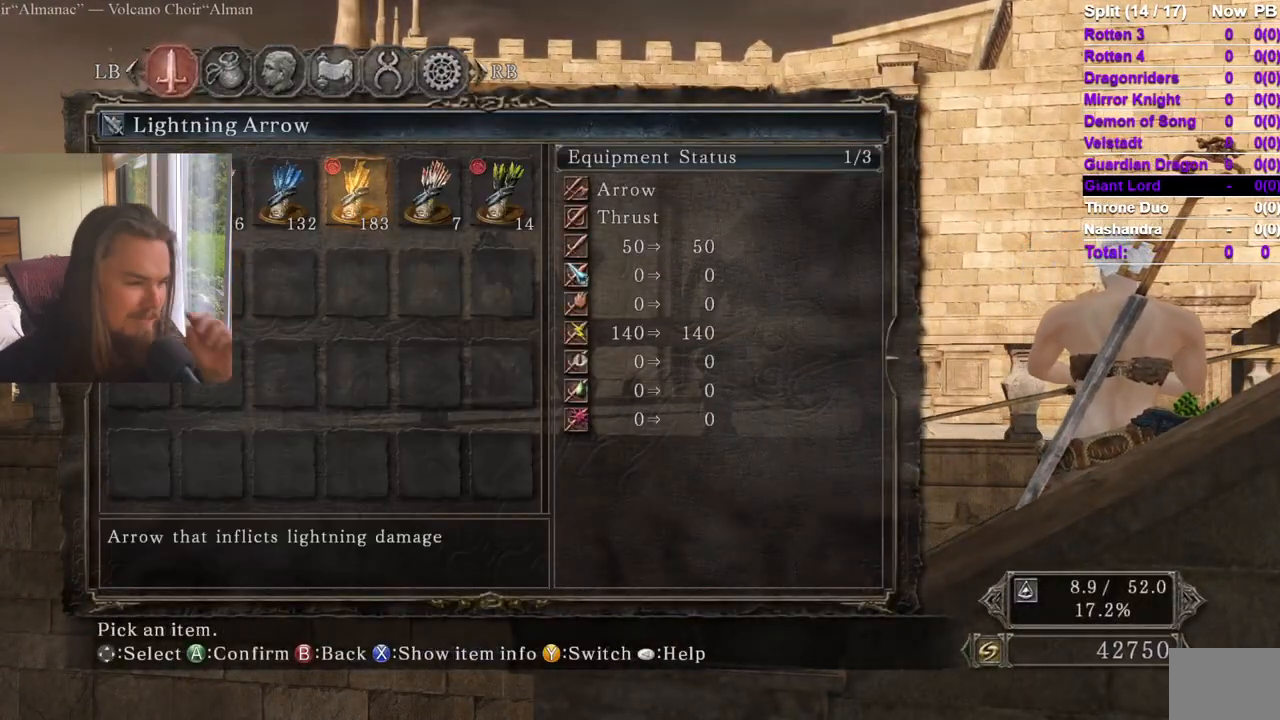
{"buttons": [], "left_stick": "center", "right_stick": "center", "events": []}
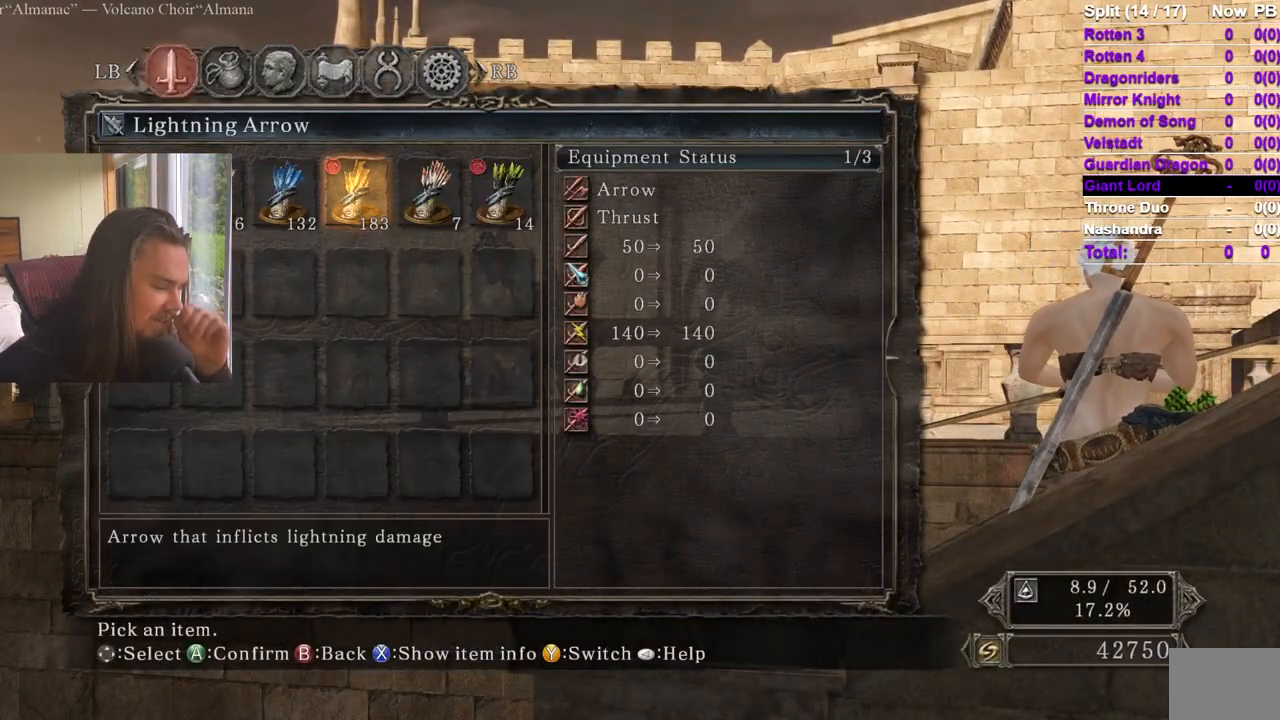
{"buttons": [], "left_stick": "center", "right_stick": "center", "events": []}
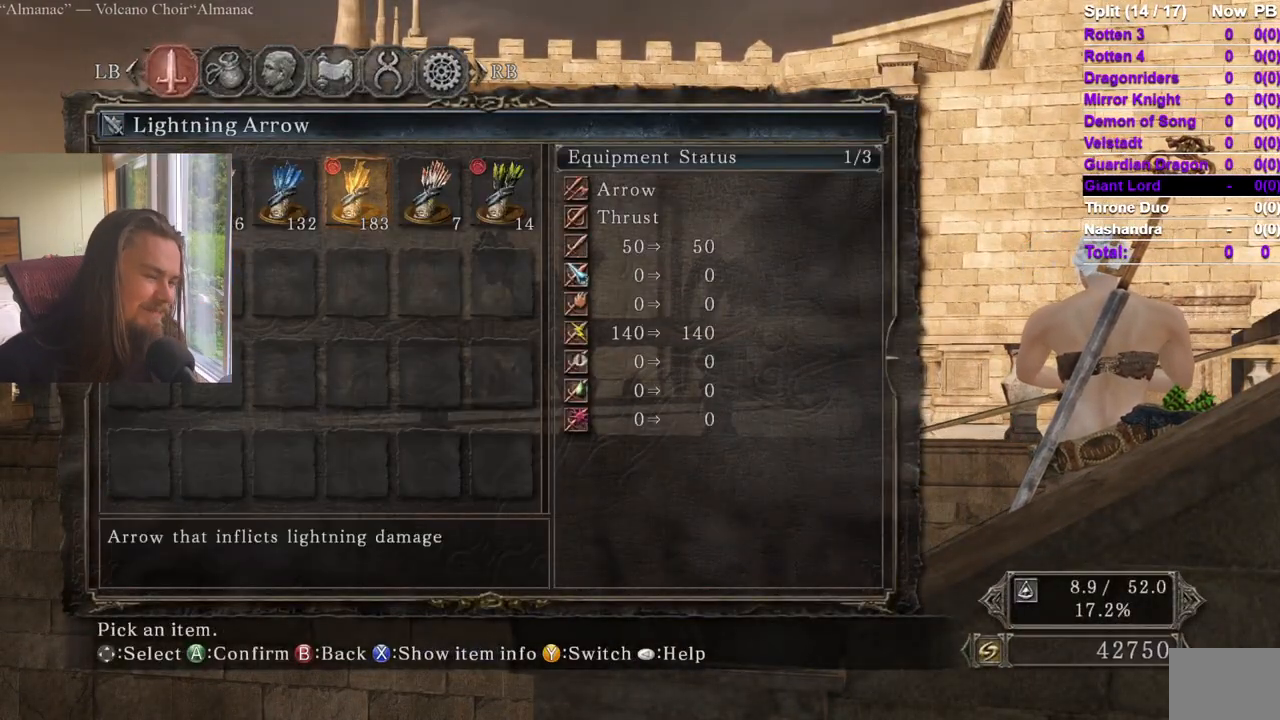
{"buttons": ["START"], "left_stick": "center", "right_stick": "center", "events": [[67, "DPAD_LEFT", "down"], [184, "A", "down"], [184, "DPAD_LEFT", "up"], [317, "A", "up"], [484, "START", "down"]]}
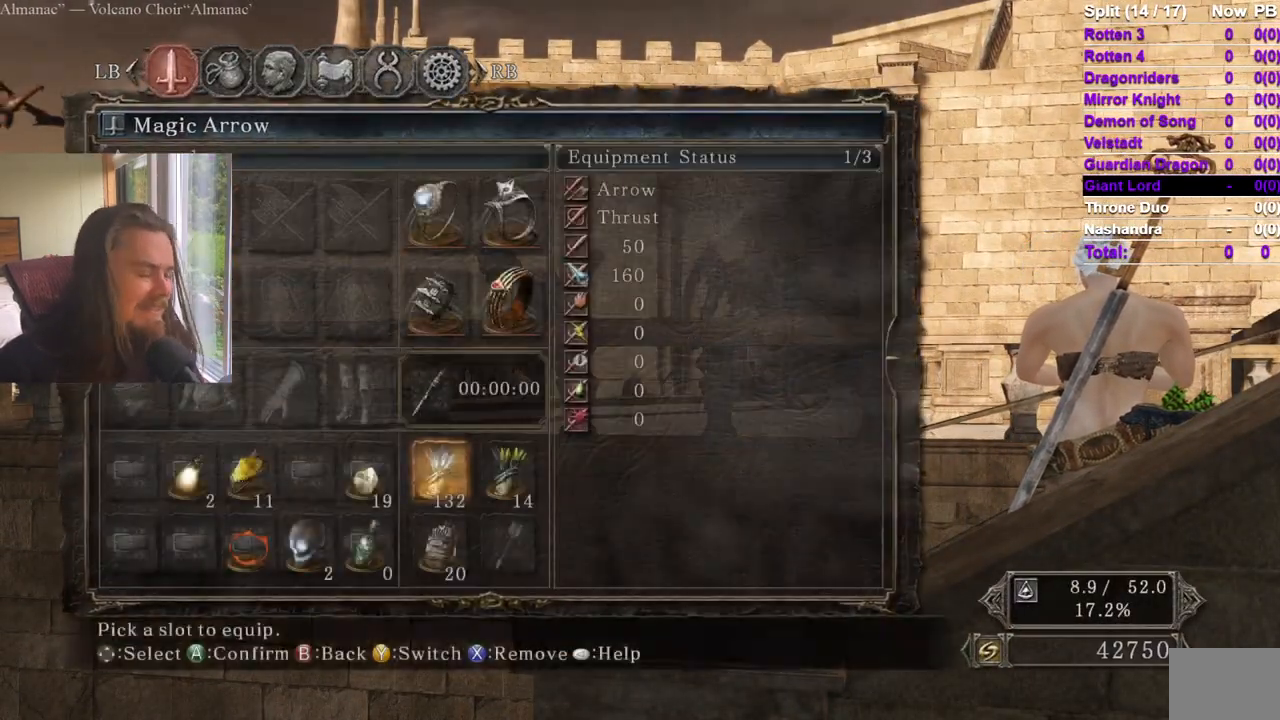
{"buttons": [], "left_stick": "center", "right_stick": "center", "events": [[133, "START", "up"]]}
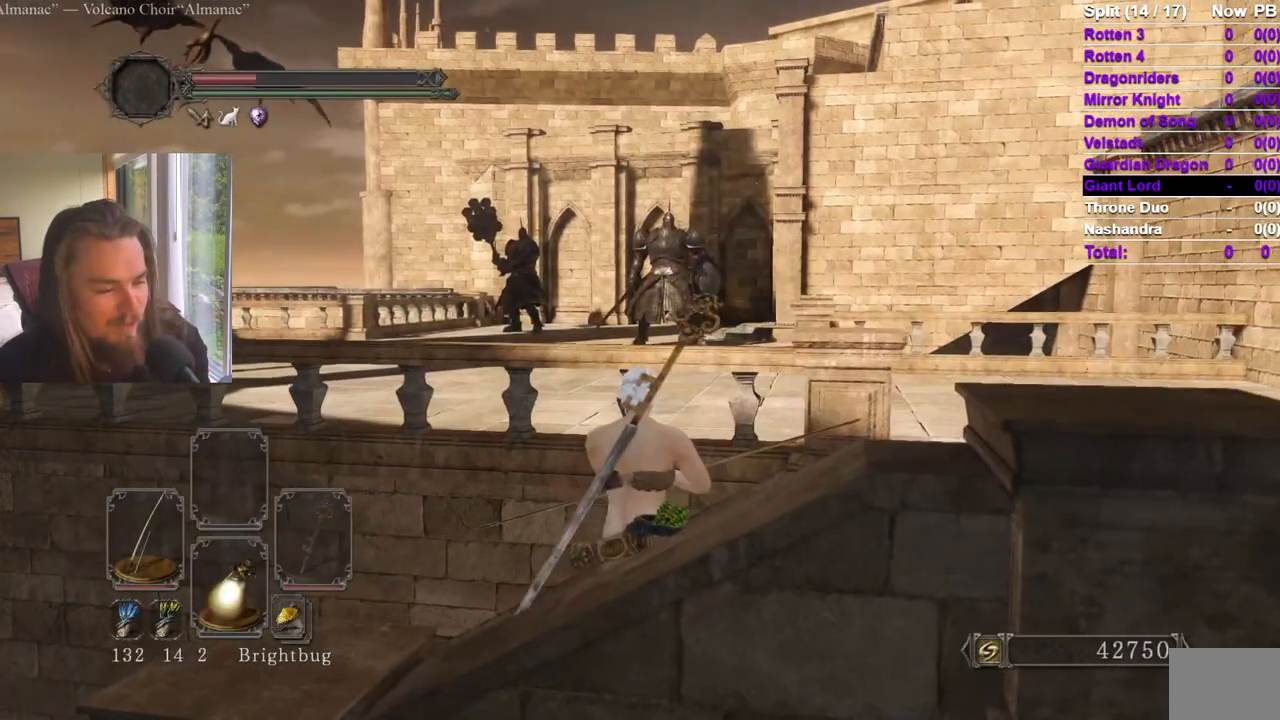
{"buttons": [], "left_stick": "center", "right_stick": "center", "events": []}
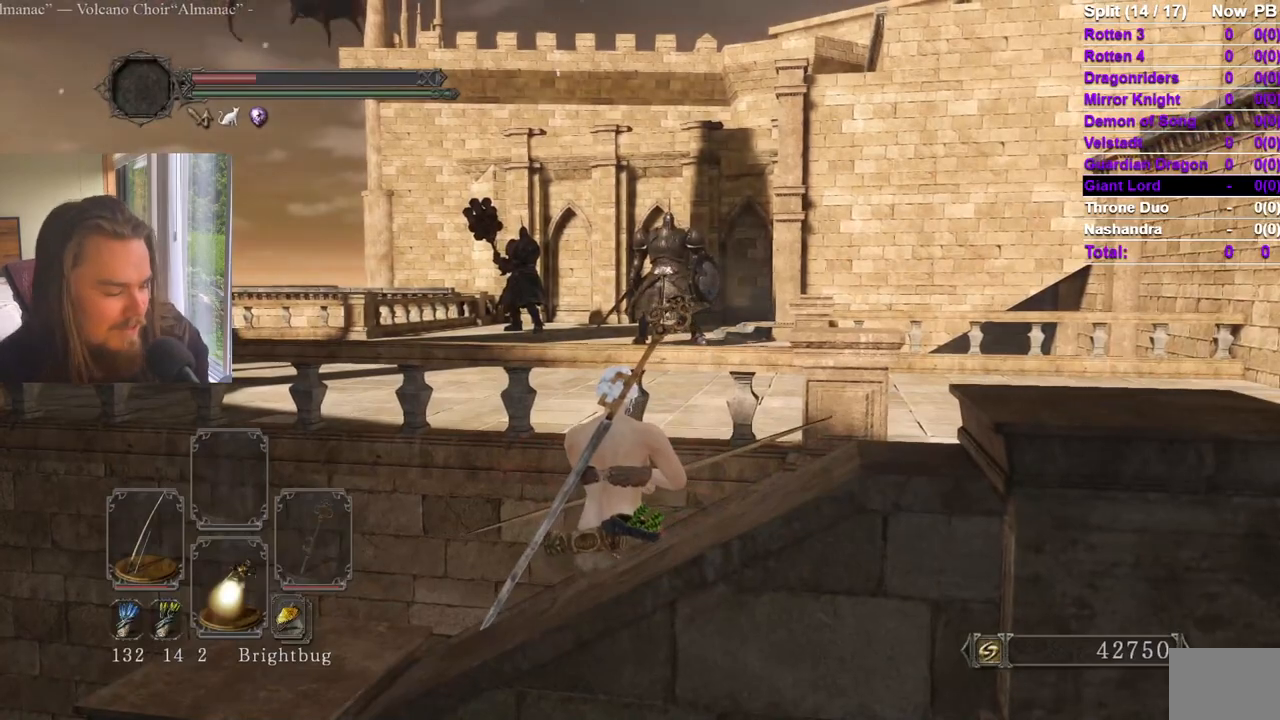
{"buttons": [], "left_stick": "center", "right_stick": "center", "events": []}
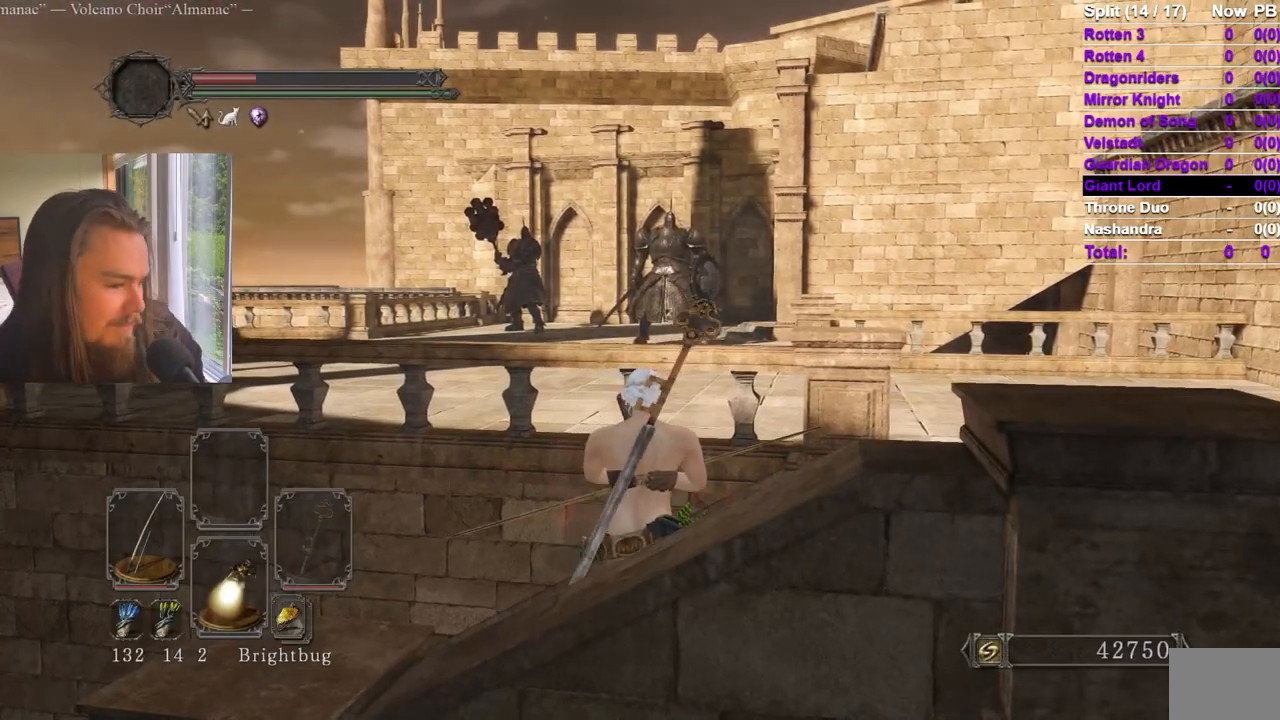
{"buttons": [], "left_stick": "center", "right_stick": "center", "events": []}
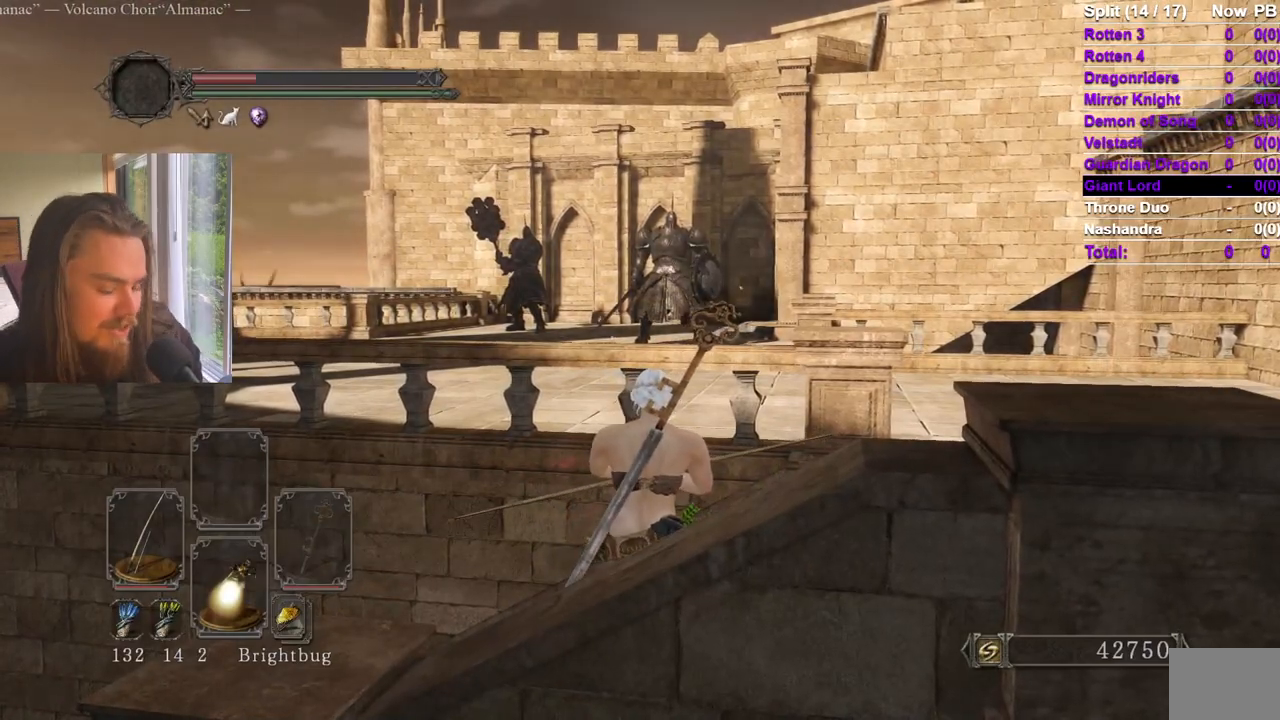
{"buttons": [], "left_stick": "center", "right_stick": "center", "events": []}
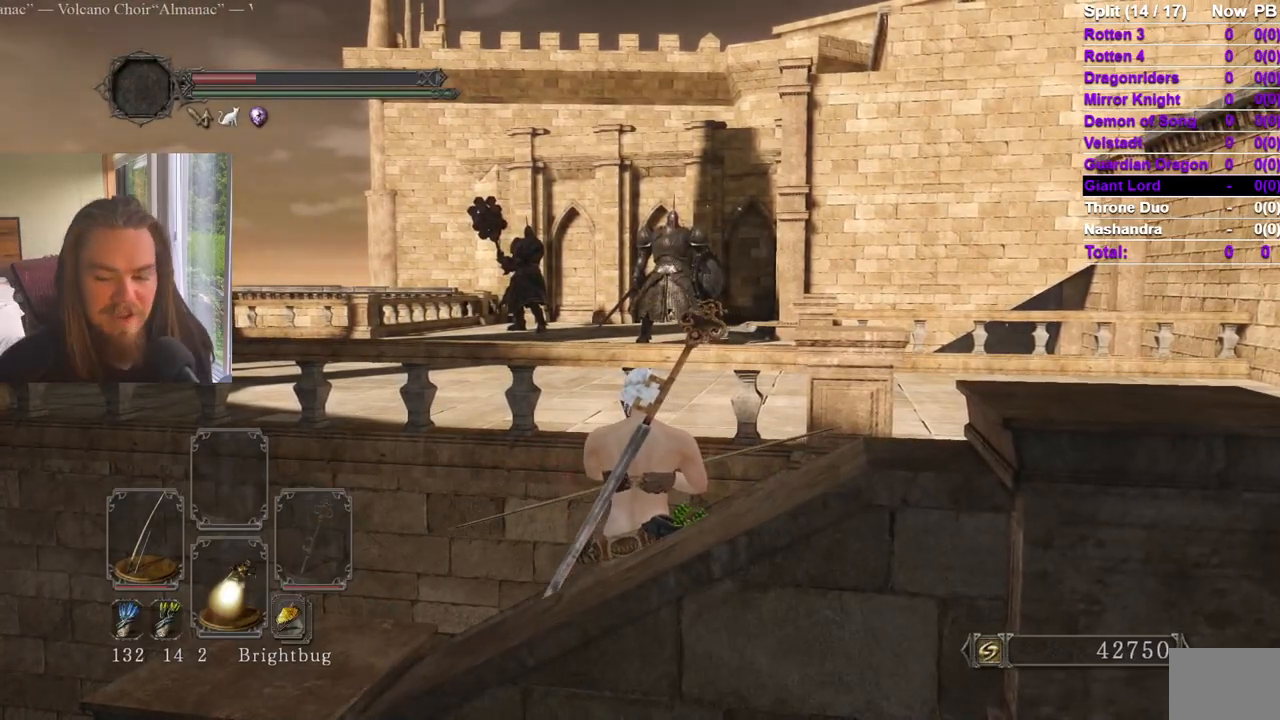
{"buttons": [], "left_stick": "center", "right_stick": "center", "events": []}
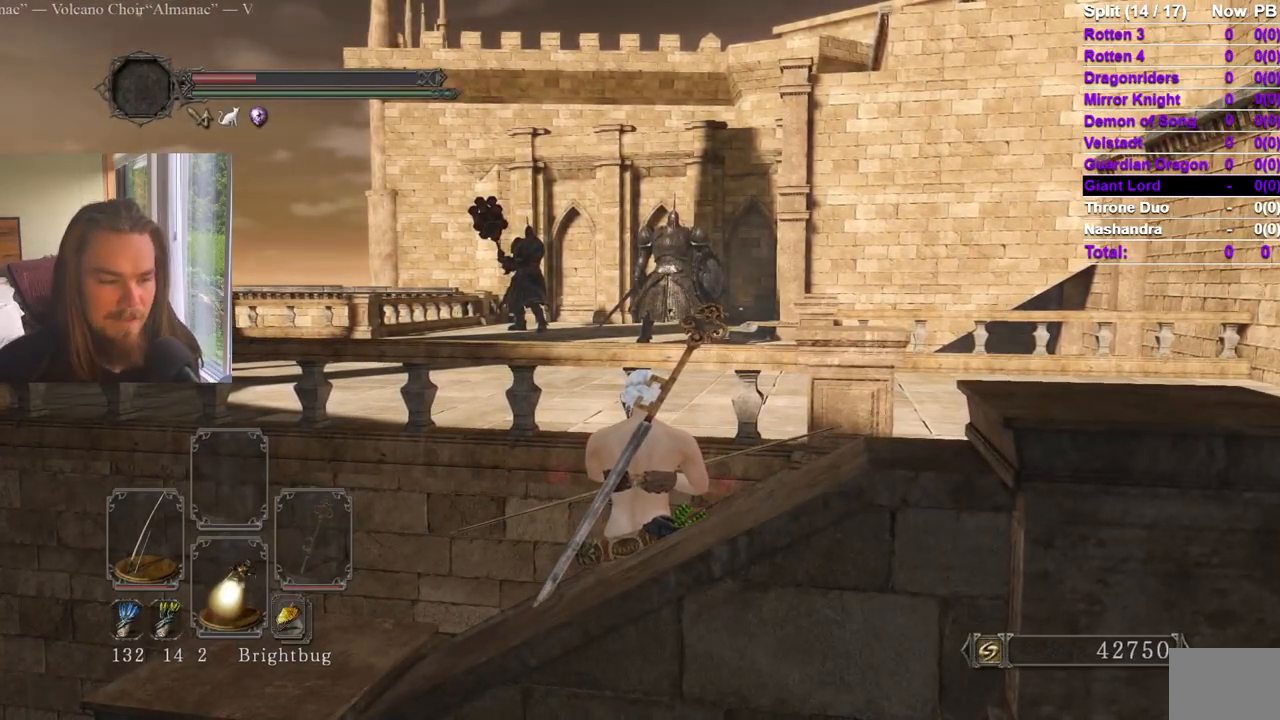
{"buttons": [], "left_stick": "center", "right_stick": "center", "events": []}
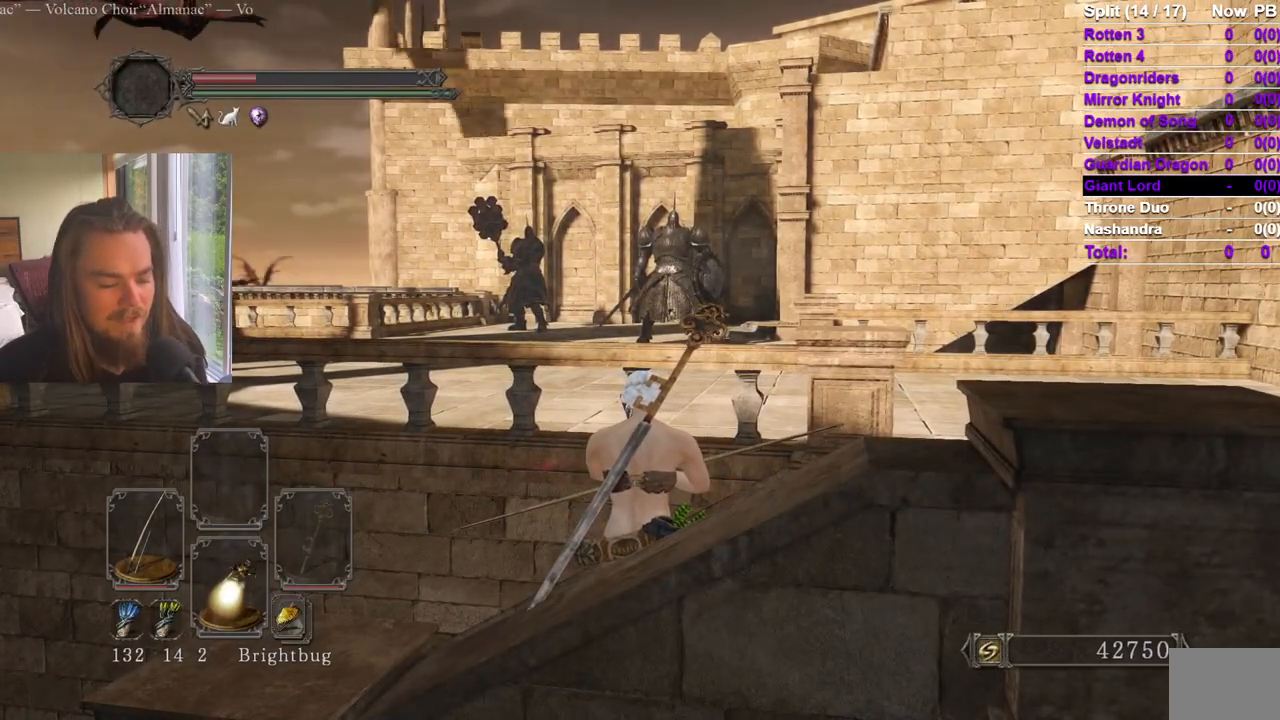
{"buttons": [], "left_stick": "center", "right_stick": "center", "events": []}
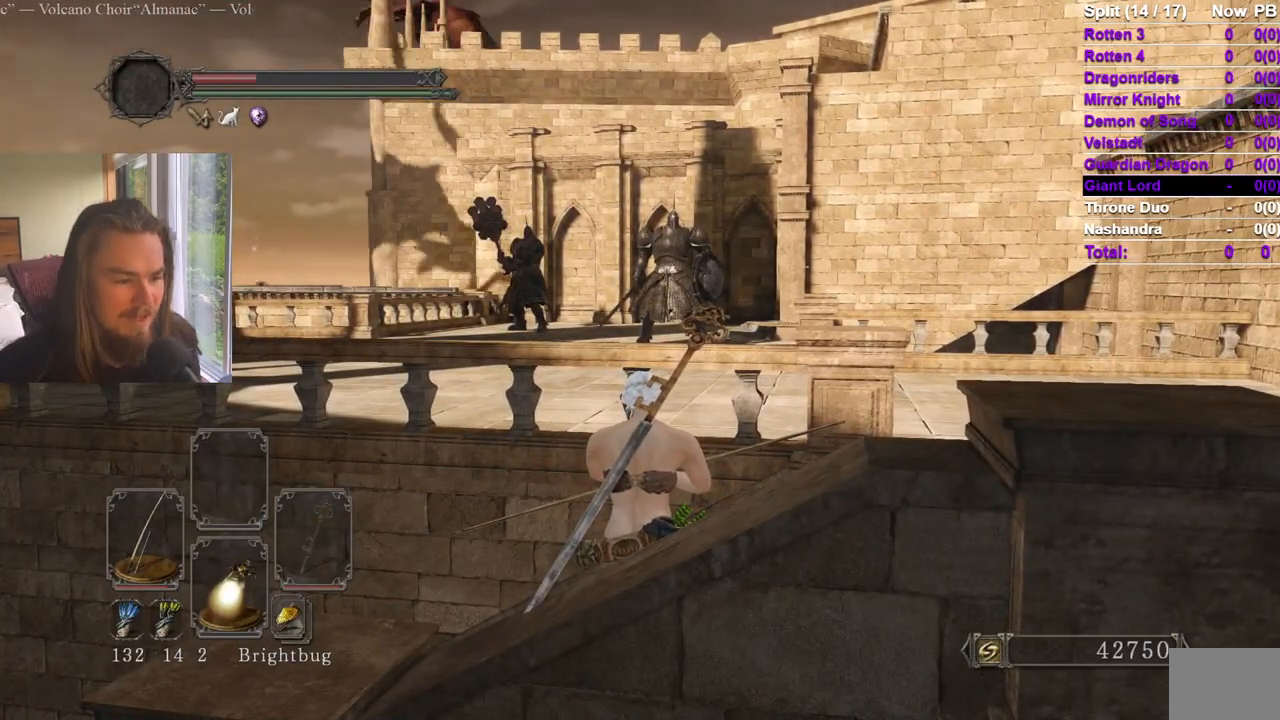
{"buttons": [], "left_stick": "center", "right_stick": "center", "events": []}
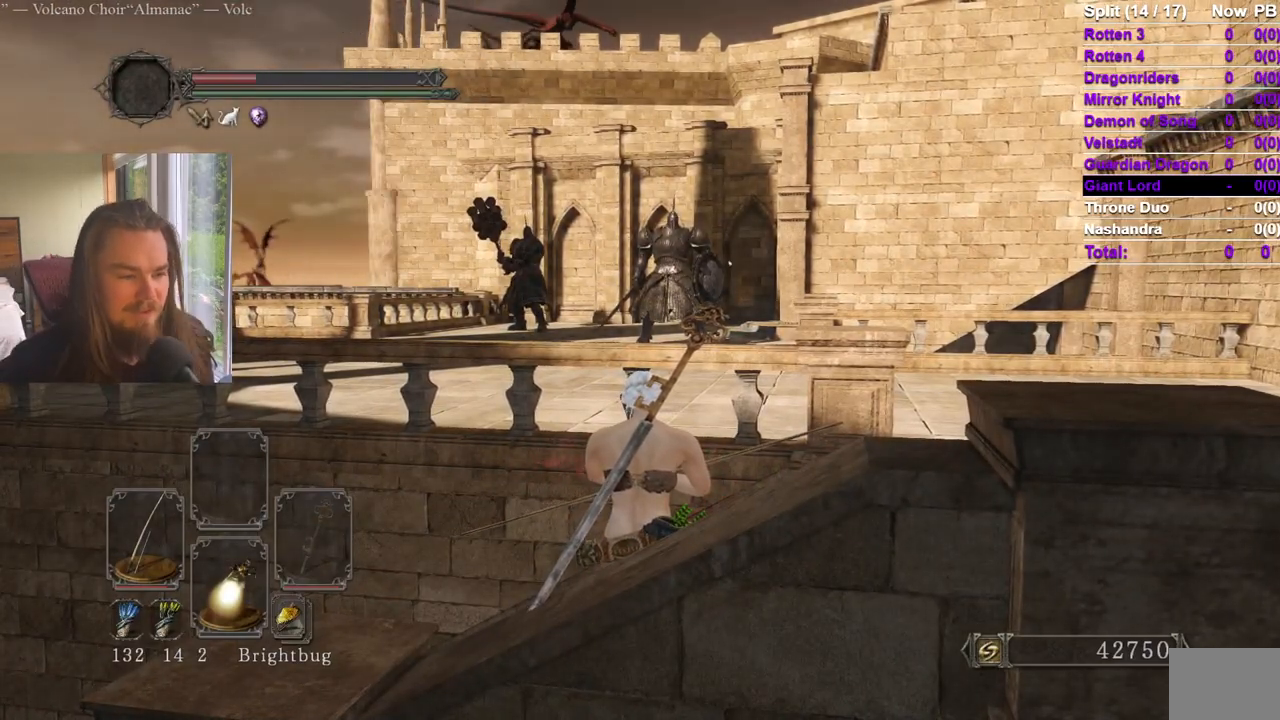
{"buttons": [], "left_stick": "center", "right_stick": "up", "events": [[50, "right_stick", "right"], [300, "right_stick", "center"], [433, "right_stick", "up"]]}
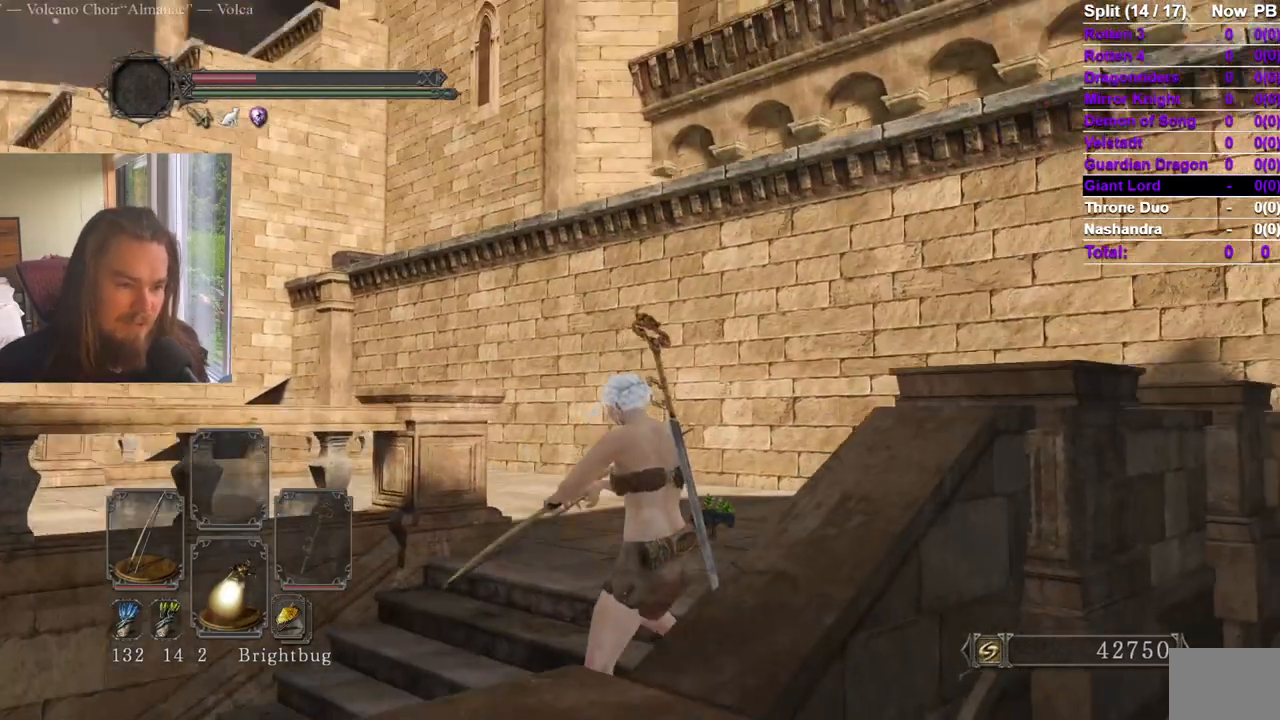
{"buttons": [], "left_stick": "center", "right_stick": "down-left", "events": [[17, "right_stick", "center"], [384, "right_stick", "down-left"]]}
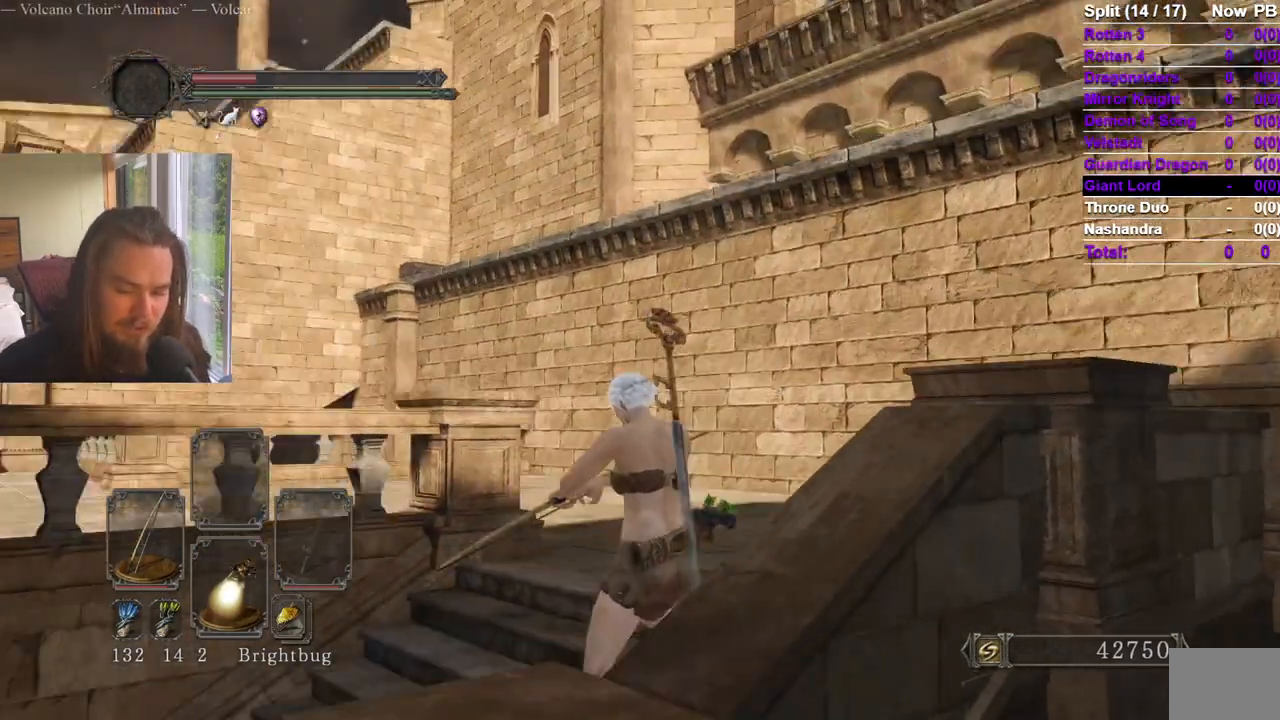
{"buttons": [], "left_stick": "center", "right_stick": "center", "events": [[116, "right_stick", "center"], [300, "right_stick", "left"], [433, "right_stick", "center"]]}
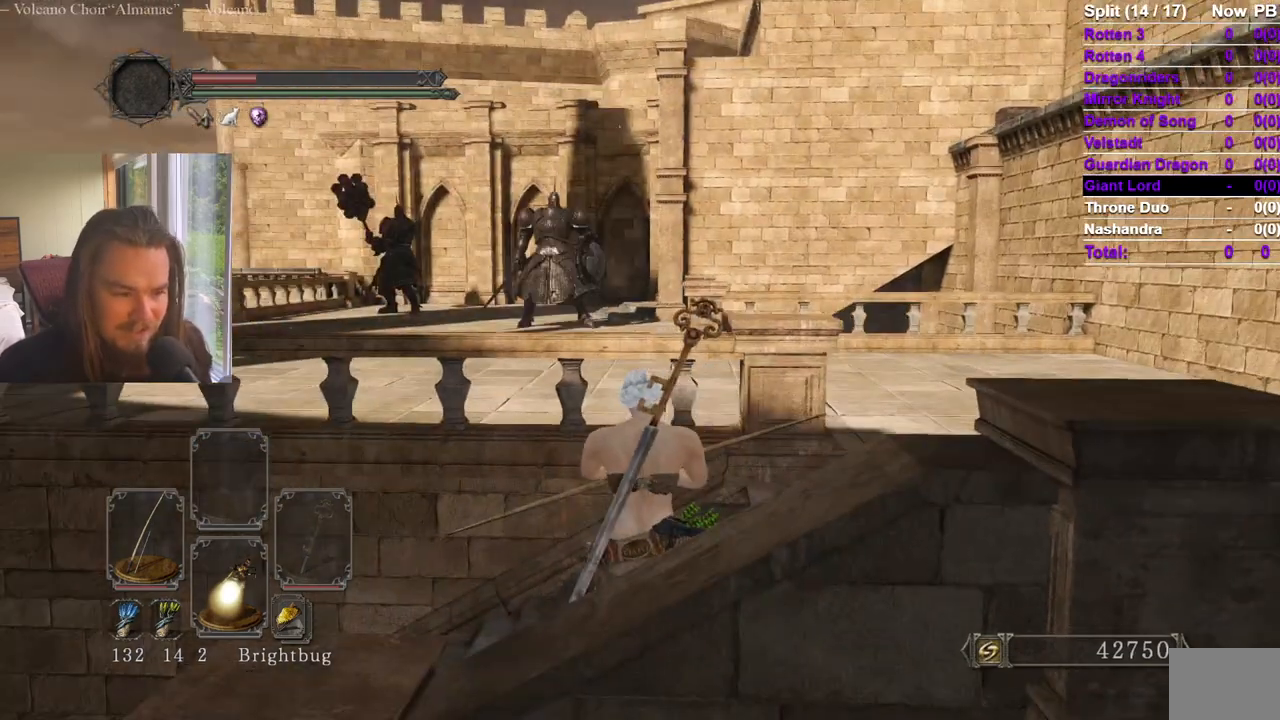
{"buttons": [], "left_stick": "center", "right_stick": "center", "events": [[250, "right_stick", "left"], [367, "right_stick", "center"]]}
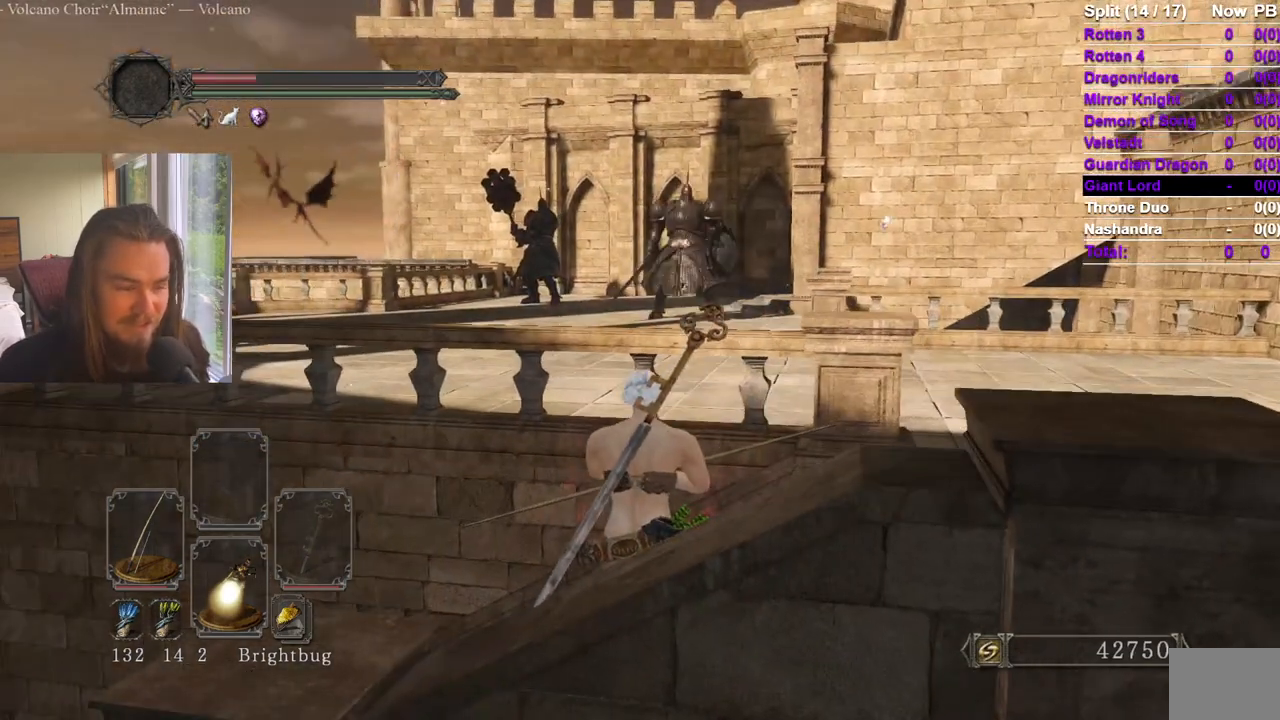
{"buttons": [], "left_stick": "center", "right_stick": "center", "events": []}
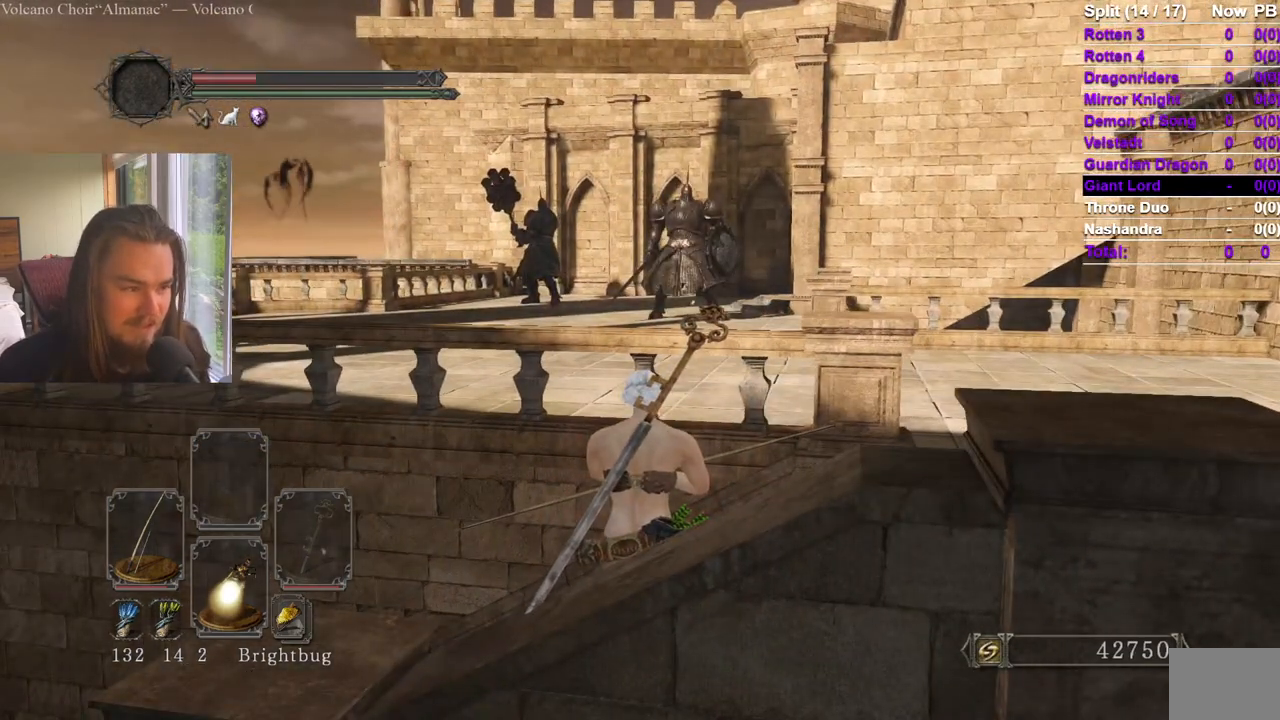
{"buttons": [], "left_stick": "center", "right_stick": "center", "events": []}
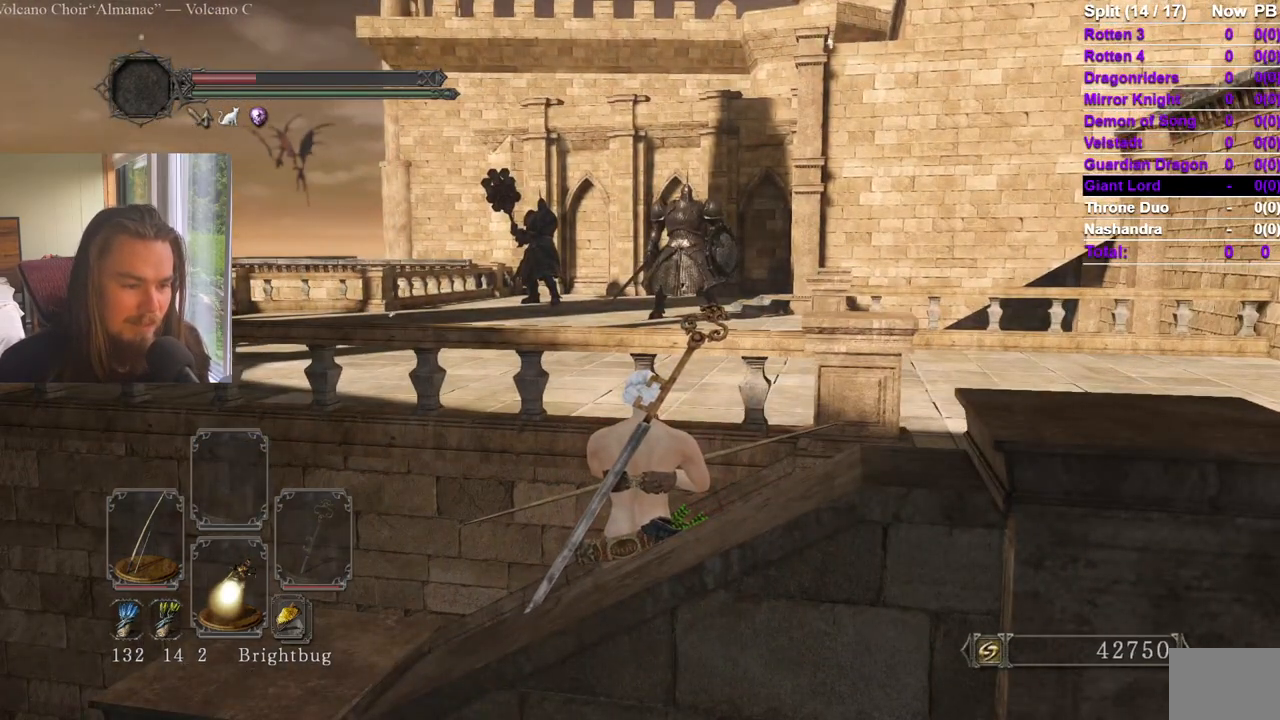
{"buttons": [], "left_stick": "center", "right_stick": "center", "events": [[50, "R3", "down"], [200, "R3", "up"]]}
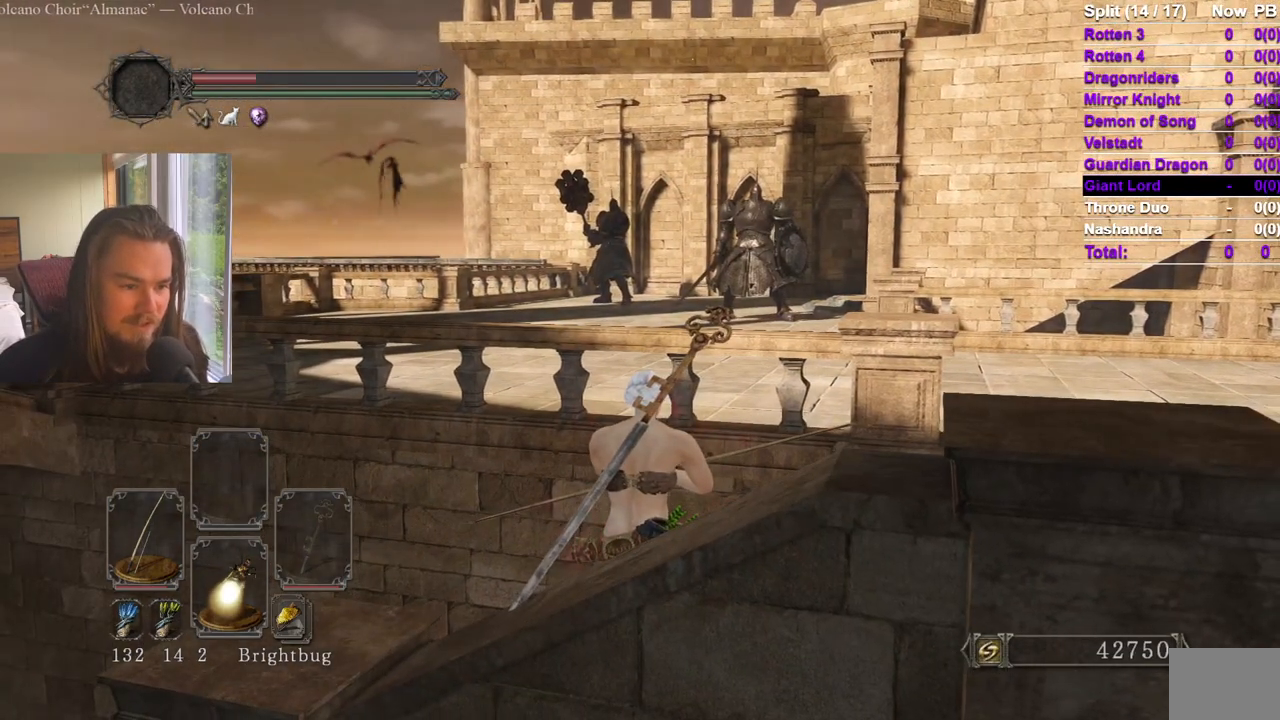
{"buttons": [], "left_stick": "center", "right_stick": "center", "events": []}